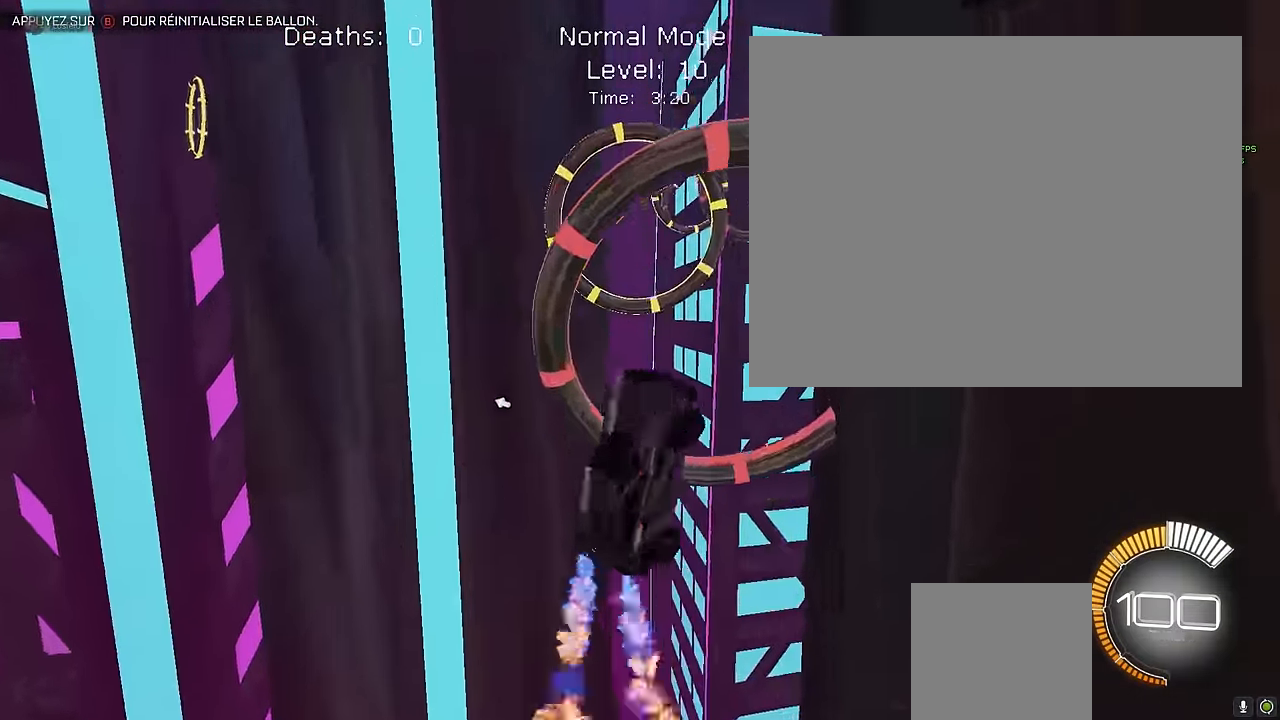
Gameplay with a controller (Xbox layout); each line is a JSON object with the inputs held at the frame after it. "events" lists button and stick changes between this image and that frame as [ms after this image, input, new state], when the widget could be followed in between. Not read: DPAD_DOWN DPAD_LEFT DPAD_RIGHT DPAD_UP L3 R3 SELECT START right_stick.
{"buttons": ["X", "L1", "R2"], "left_stick": "center", "events": [[84, "left_stick", "left"], [209, "left_stick", "down-right"], [334, "left_stick", "center"]]}
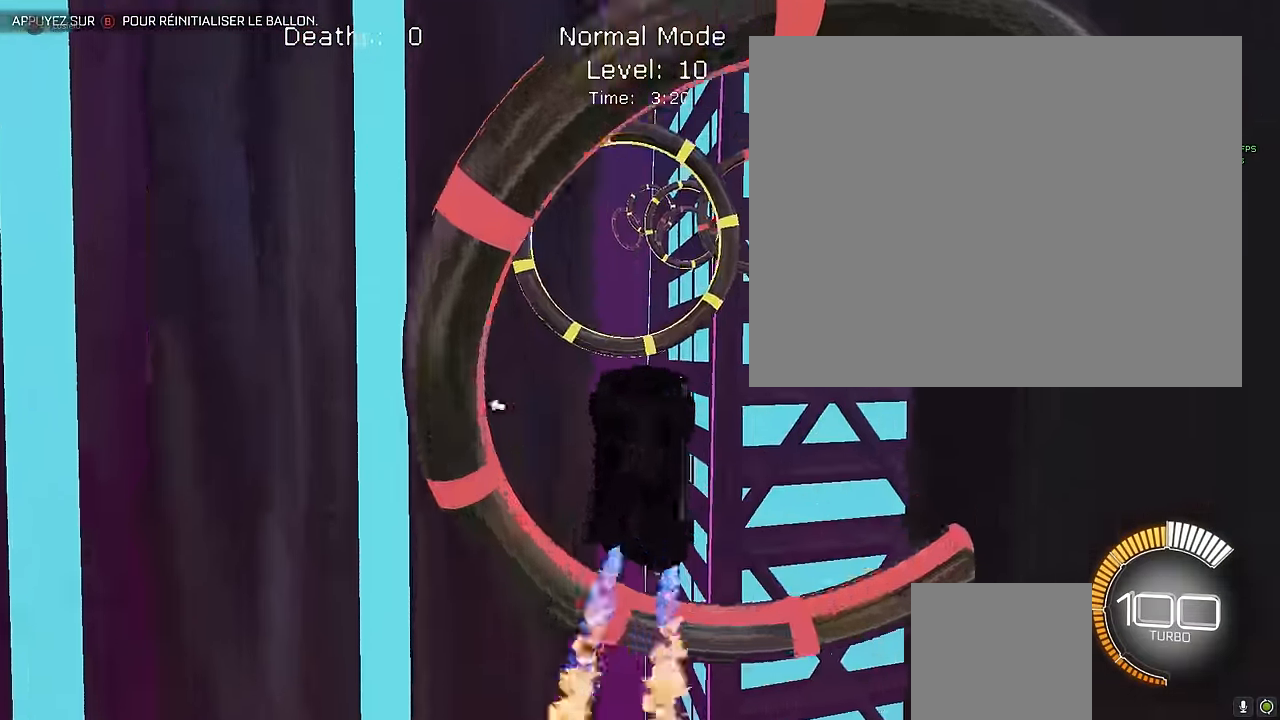
{"buttons": ["X", "L1", "R2"], "left_stick": "center", "events": [[209, "left_stick", "right"], [375, "left_stick", "up"], [500, "left_stick", "center"]]}
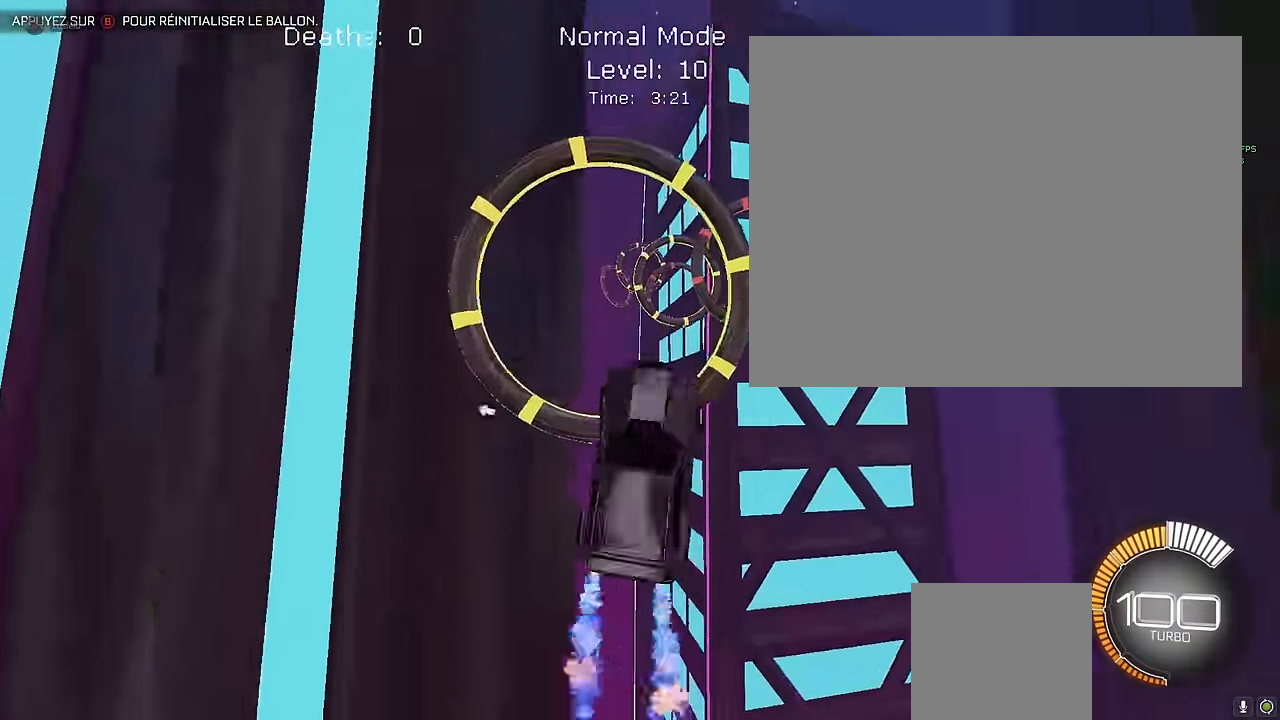
{"buttons": ["X", "L1", "R2"], "left_stick": "right", "events": [[42, "left_stick", "down-right"], [167, "left_stick", "left"], [375, "left_stick", "center"], [459, "left_stick", "right"]]}
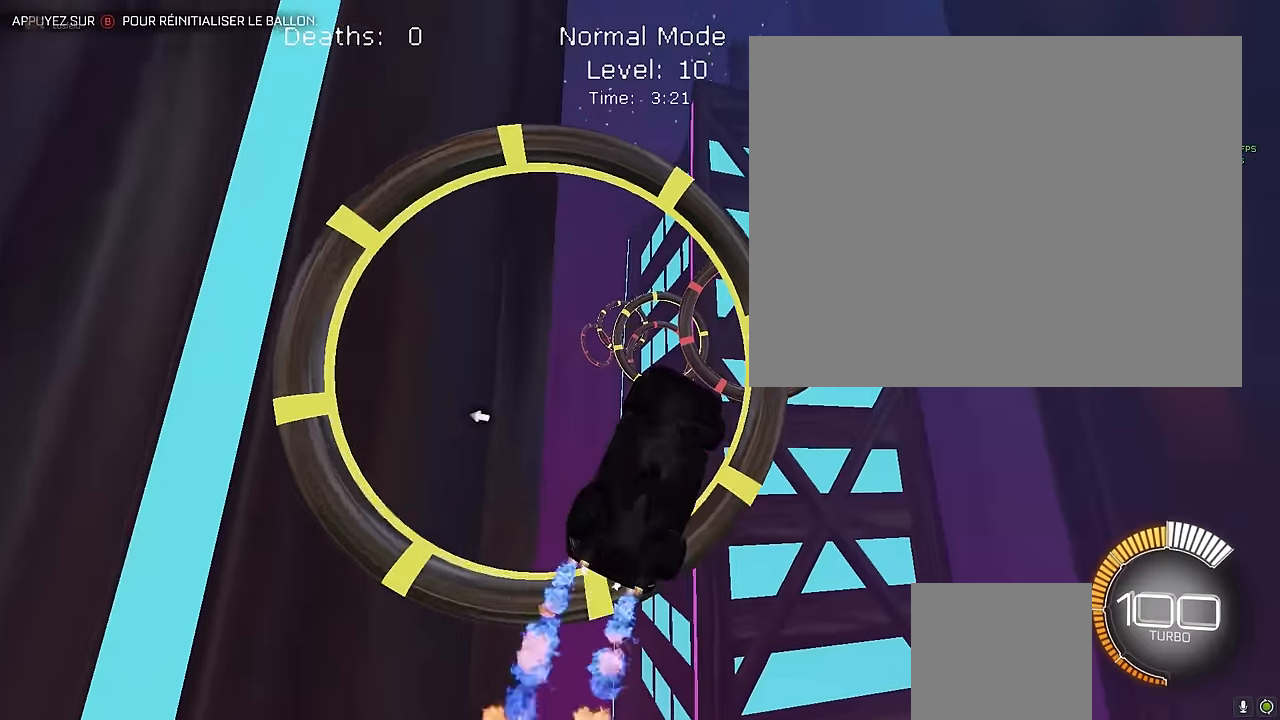
{"buttons": ["X", "L1", "R2"], "left_stick": "center", "events": [[84, "L1", "up"], [84, "left_stick", "center"], [250, "L1", "down"], [334, "left_stick", "right"], [459, "left_stick", "center"]]}
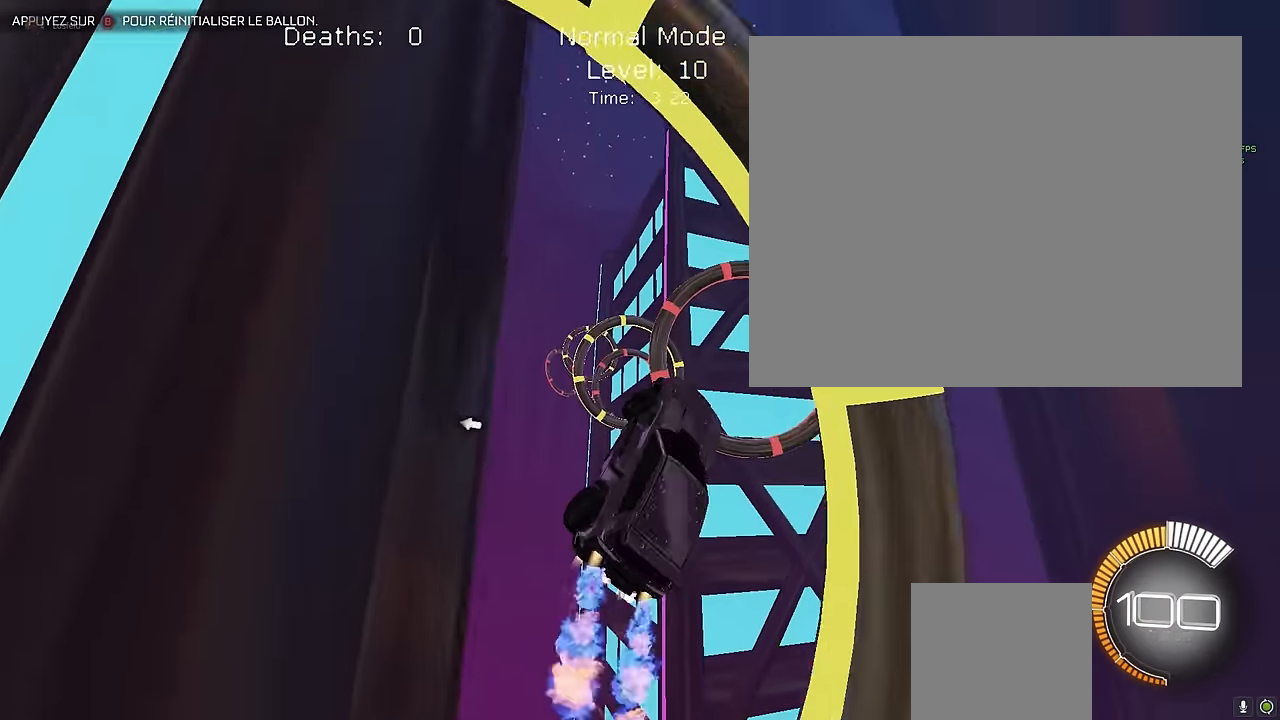
{"buttons": ["X", "R2"], "left_stick": "down-right", "events": [[209, "left_stick", "down-right"], [417, "L1", "up"]]}
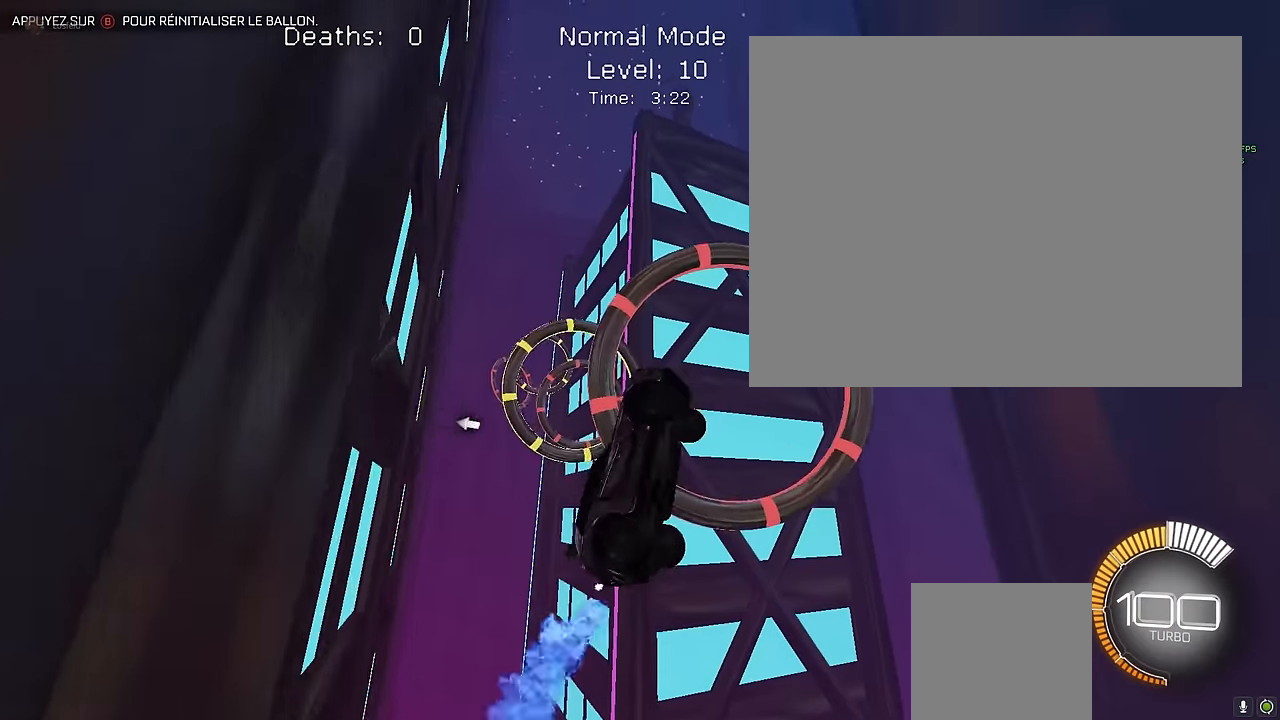
{"buttons": ["X", "L1", "R2"], "left_stick": "center", "events": [[42, "left_stick", "right"], [167, "L1", "down"], [209, "left_stick", "up"], [375, "left_stick", "center"]]}
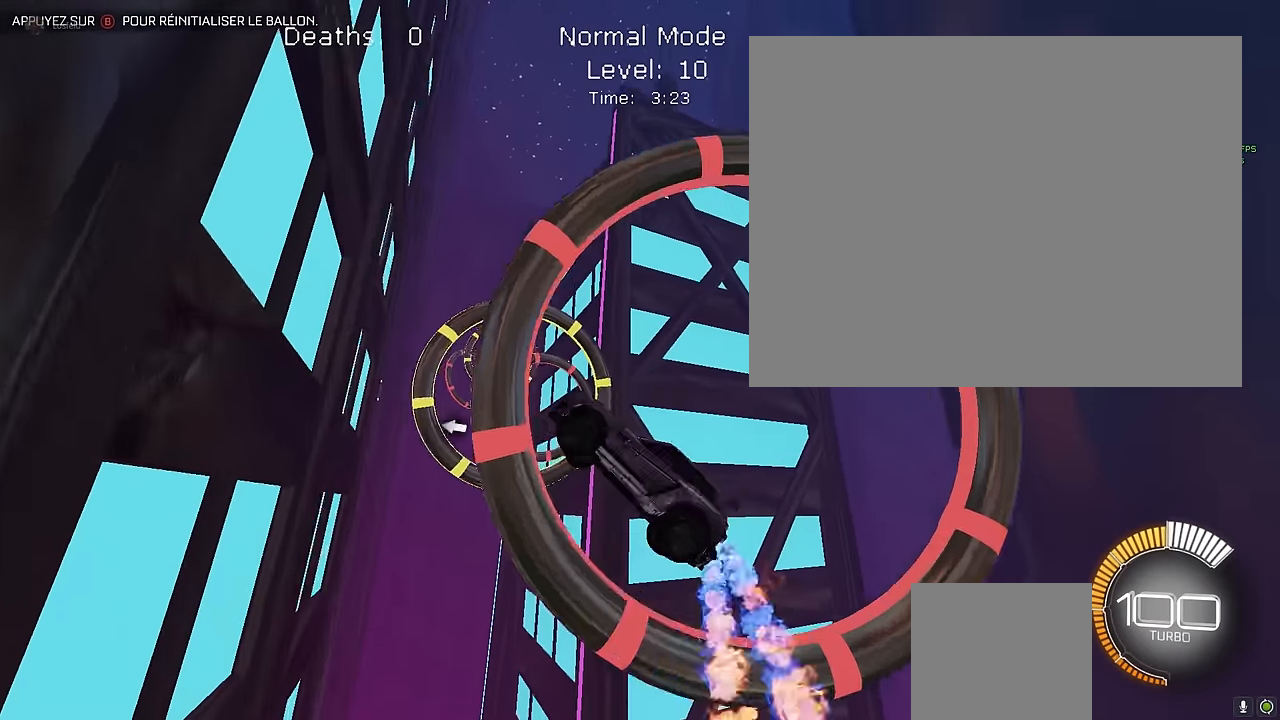
{"buttons": ["X", "R2"], "left_stick": "left", "events": [[334, "left_stick", "up-left"], [459, "L1", "up"], [459, "left_stick", "left"]]}
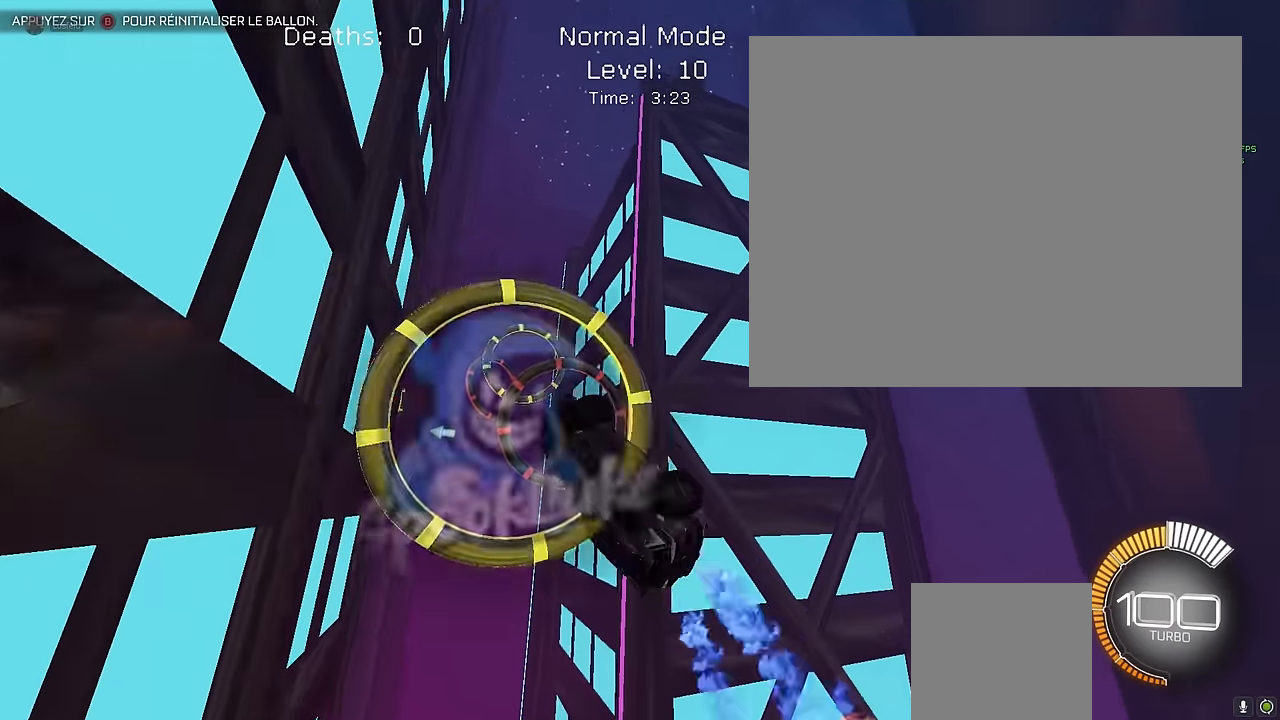
{"buttons": ["X", "L1", "R2"], "left_stick": "left", "events": [[250, "L1", "down"]]}
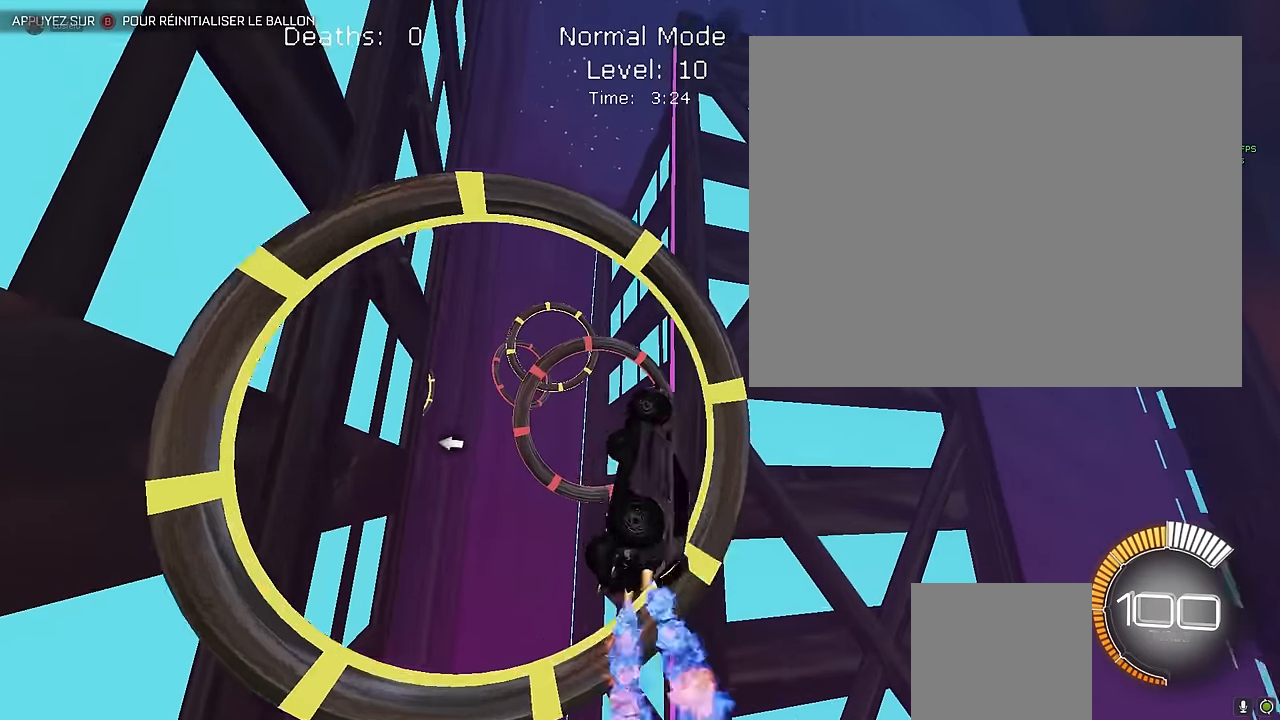
{"buttons": ["X", "L1", "R2"], "left_stick": "center", "events": [[125, "L1", "up"], [125, "left_stick", "center"], [292, "L1", "down"], [292, "left_stick", "down-right"], [375, "left_stick", "right"], [500, "left_stick", "center"]]}
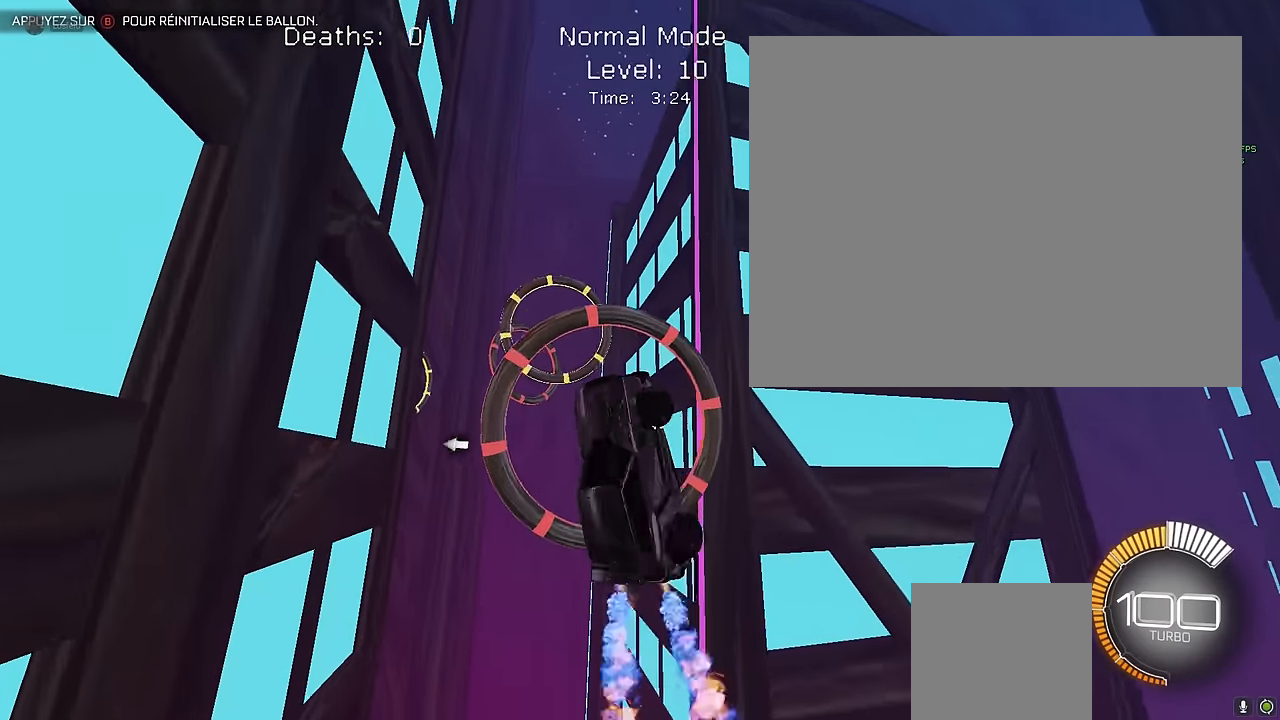
{"buttons": ["X", "L1", "R2"], "left_stick": "center", "events": [[42, "L1", "up"], [125, "L1", "down"]]}
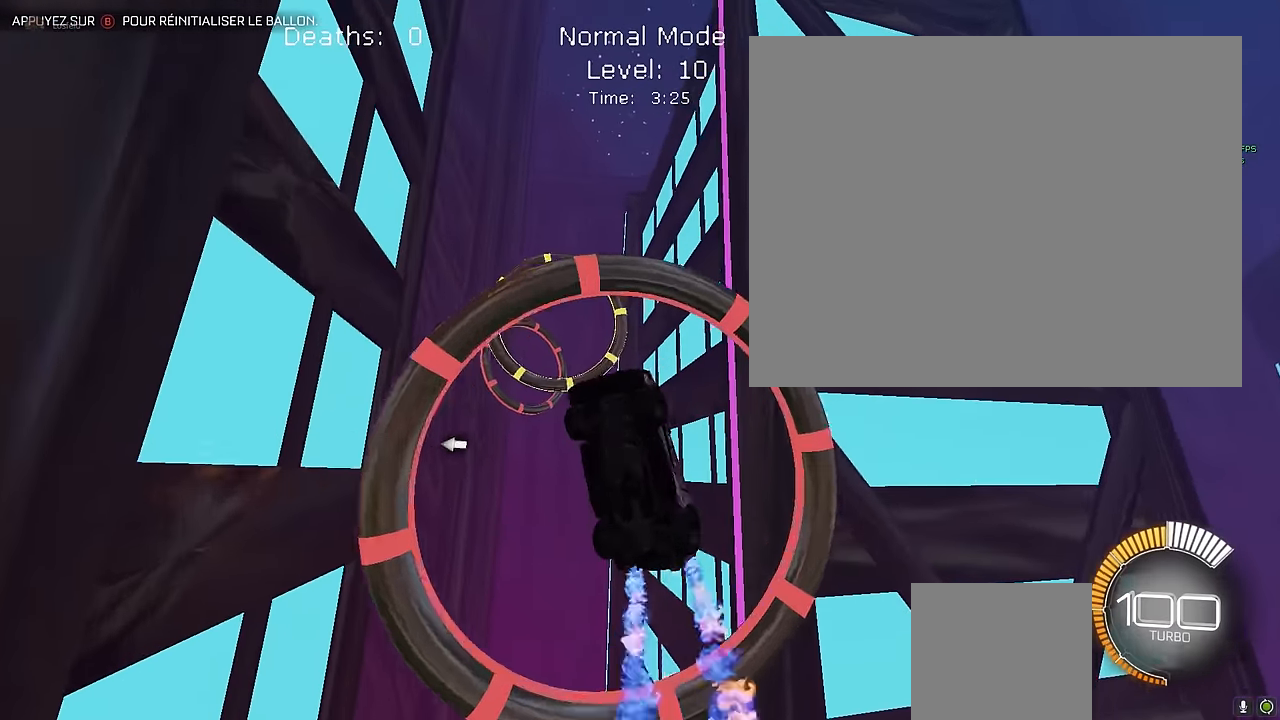
{"buttons": ["X", "L1", "R2"], "left_stick": "center", "events": []}
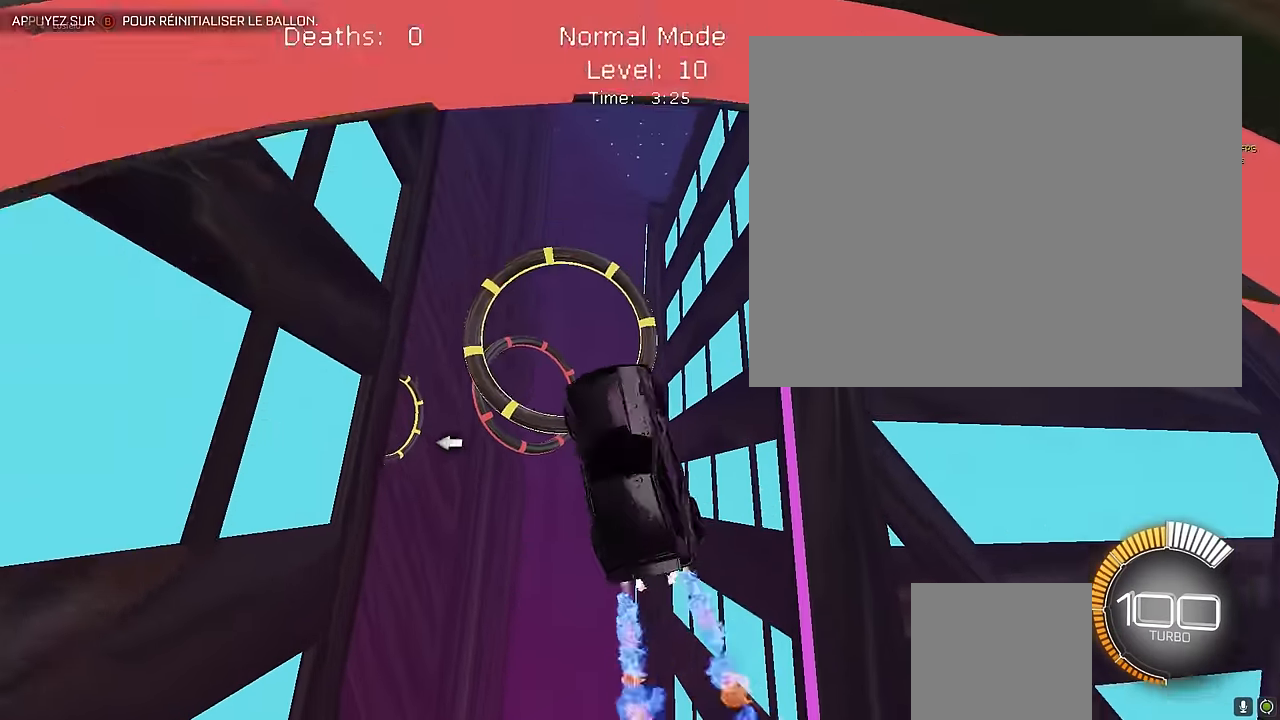
{"buttons": ["X", "R2"], "left_stick": "center", "events": [[167, "left_stick", "down-right"], [292, "L1", "up"], [375, "left_stick", "up"], [459, "left_stick", "center"]]}
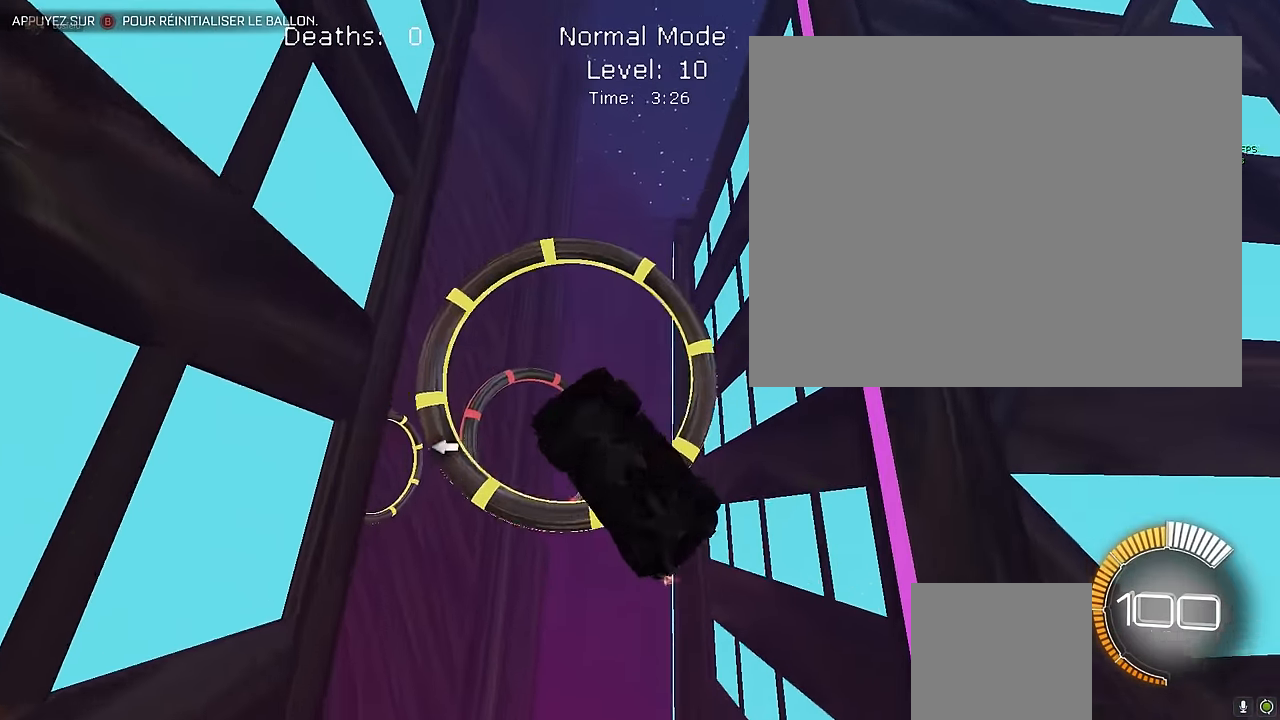
{"buttons": ["X", "R2"], "left_stick": "center", "events": [[334, "L1", "down"], [459, "L1", "up"]]}
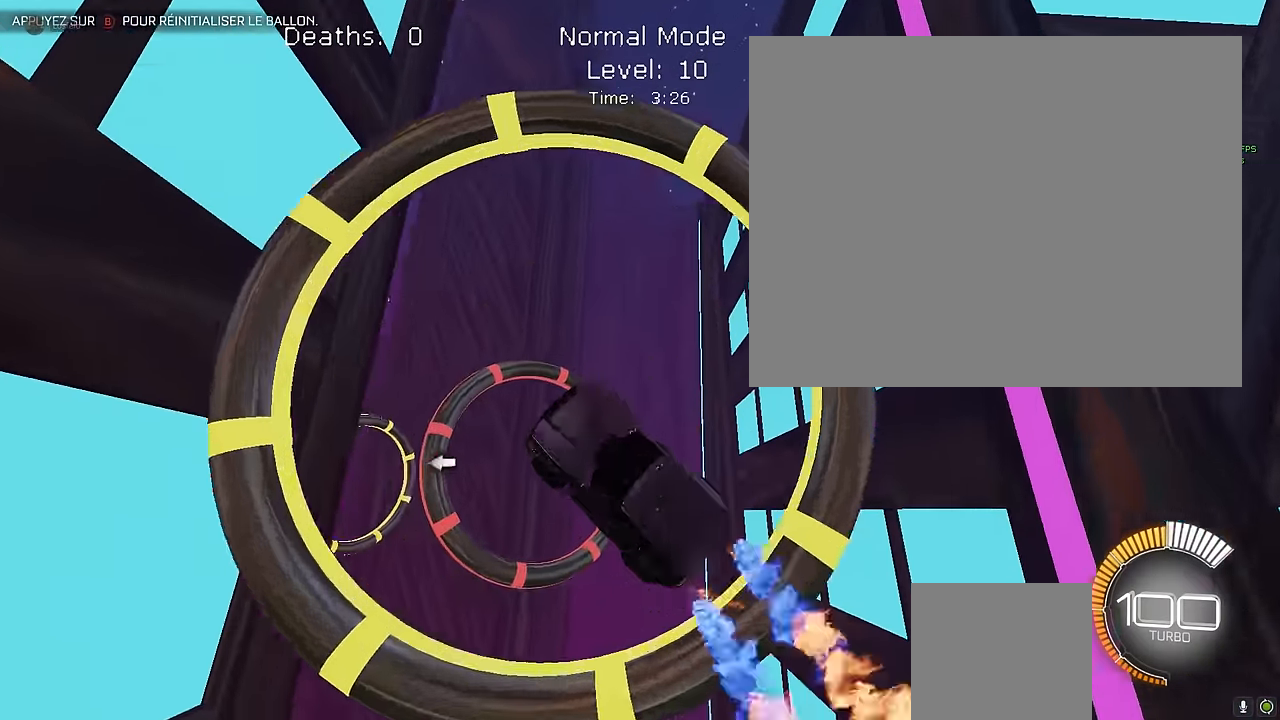
{"buttons": ["X", "R2"], "left_stick": "center", "events": [[42, "L1", "down"], [84, "left_stick", "right"], [208, "L1", "up"], [208, "left_stick", "center"], [291, "L1", "down"], [500, "L1", "up"]]}
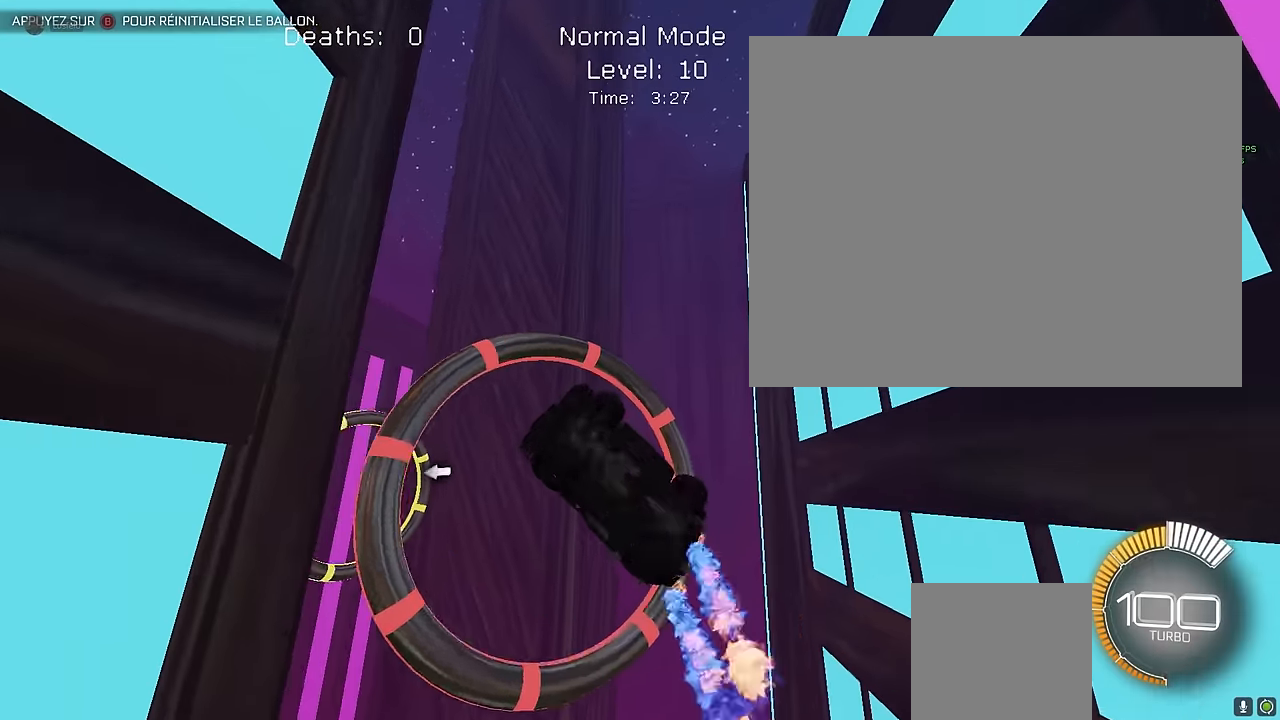
{"buttons": ["X", "R2"], "left_stick": "down-right", "events": [[125, "L1", "down"], [291, "L1", "up"], [458, "left_stick", "down-right"]]}
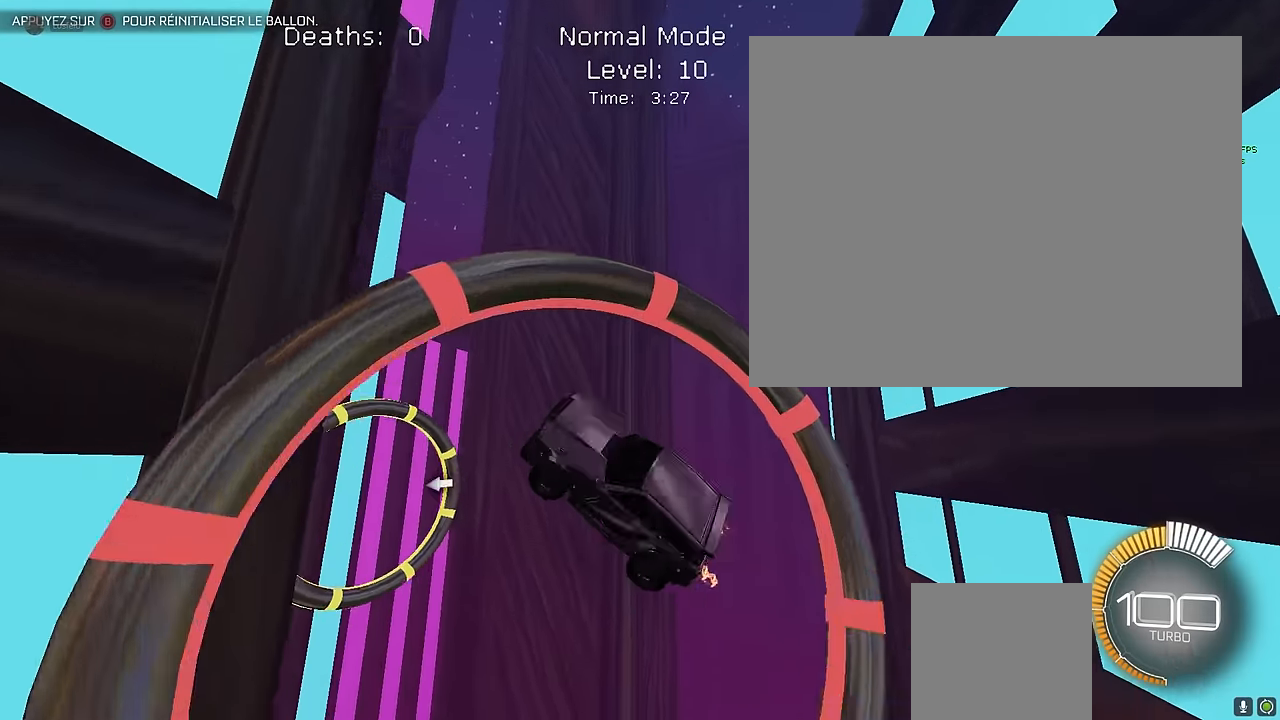
{"buttons": ["X", "L1", "R2"], "left_stick": "right", "events": [[41, "L1", "down"], [208, "left_stick", "up-left"], [333, "left_stick", "right"]]}
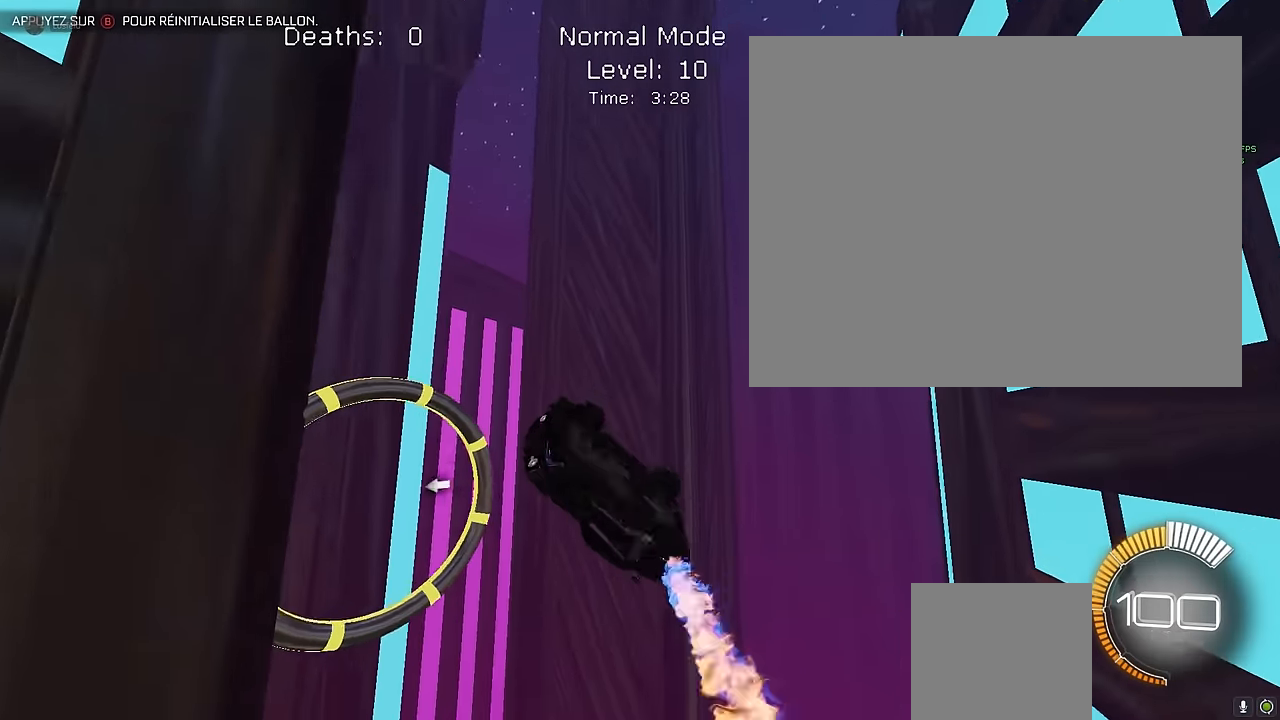
{"buttons": ["X", "R2"], "left_stick": "center", "events": [[41, "L1", "up"], [41, "left_stick", "center"], [166, "L1", "down"], [458, "L1", "up"]]}
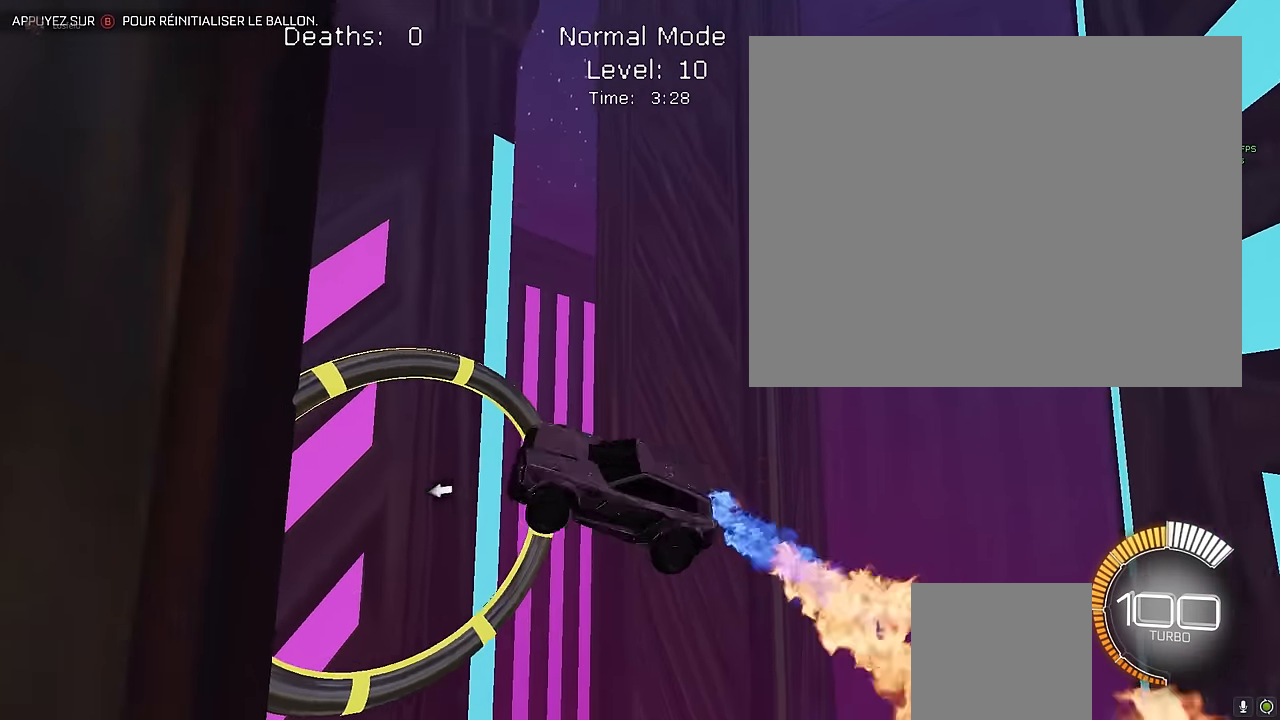
{"buttons": ["X", "L1", "R2"], "left_stick": "right", "events": [[41, "left_stick", "right"], [83, "L1", "down"], [291, "left_stick", "up"], [458, "left_stick", "right"]]}
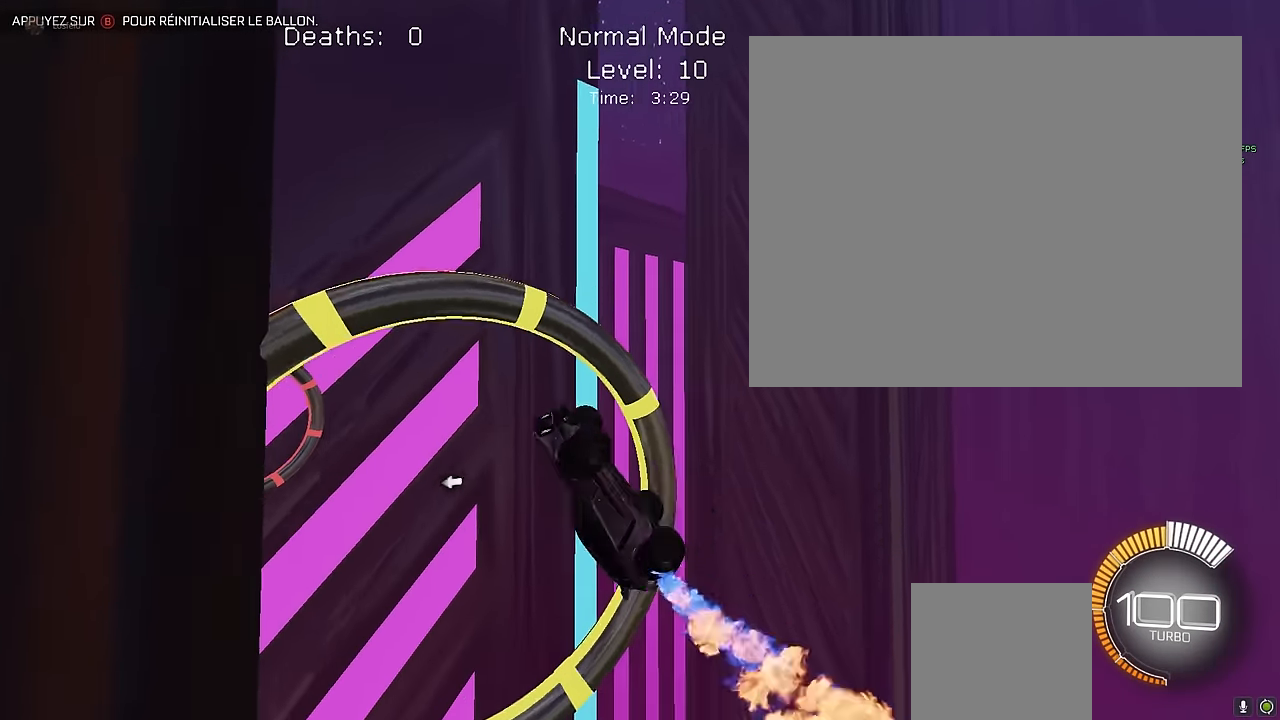
{"buttons": ["X", "L1", "R2"], "left_stick": "down-right", "events": [[125, "left_stick", "center"], [375, "L1", "up"], [416, "left_stick", "down-right"], [500, "L1", "down"]]}
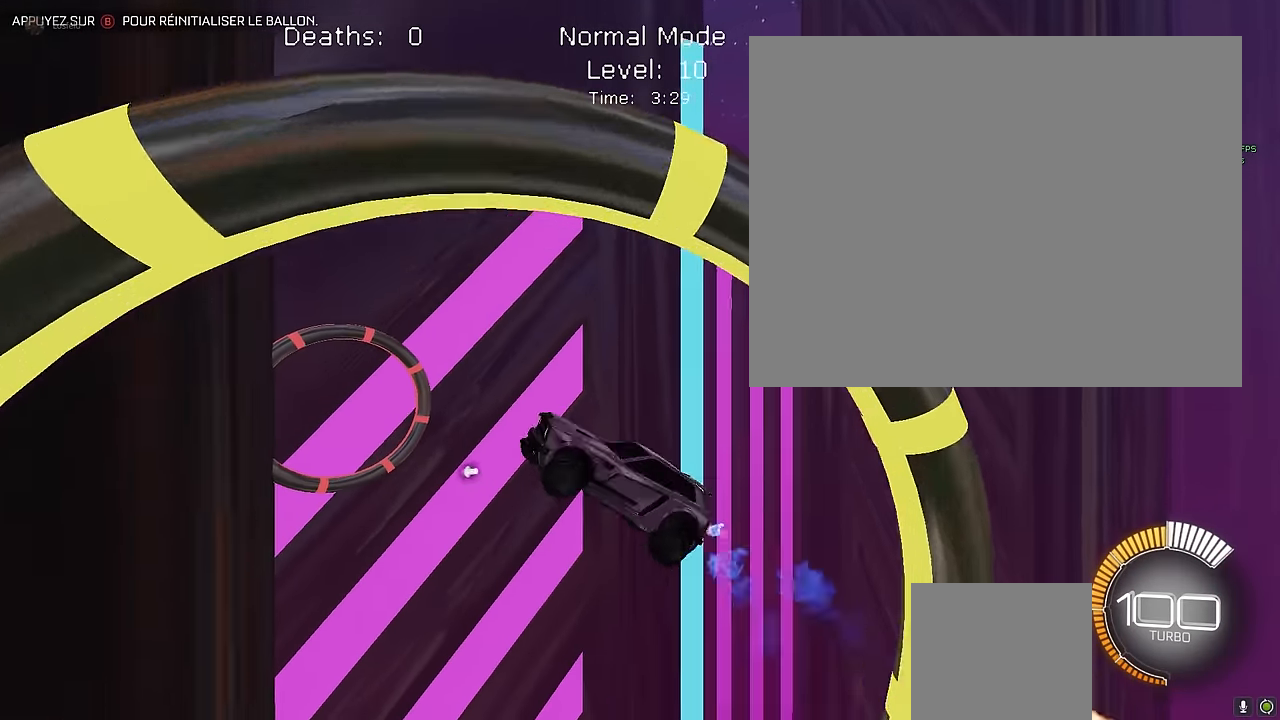
{"buttons": ["X", "L1", "R2"], "left_stick": "down-right", "events": [[208, "left_stick", "up"], [333, "left_stick", "right"], [458, "left_stick", "down-right"]]}
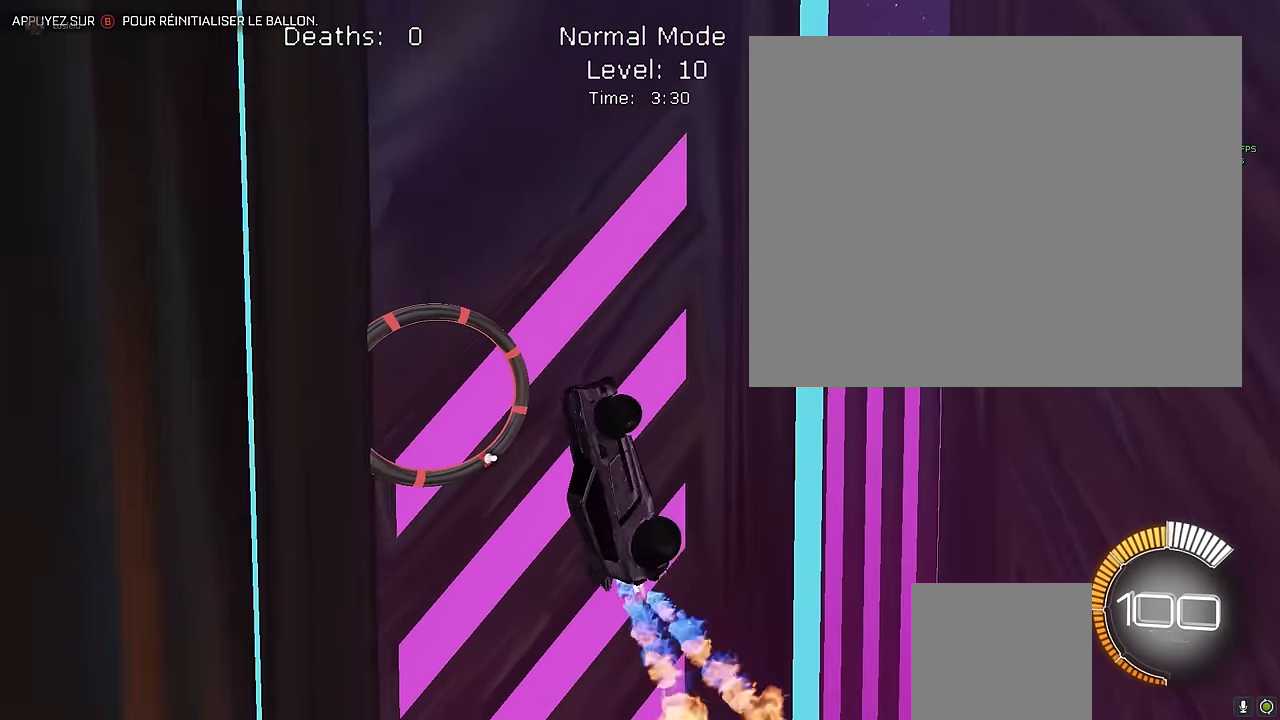
{"buttons": ["X", "L1", "R2"], "left_stick": "center", "events": [[208, "left_stick", "center"], [291, "L1", "up"], [458, "L1", "down"]]}
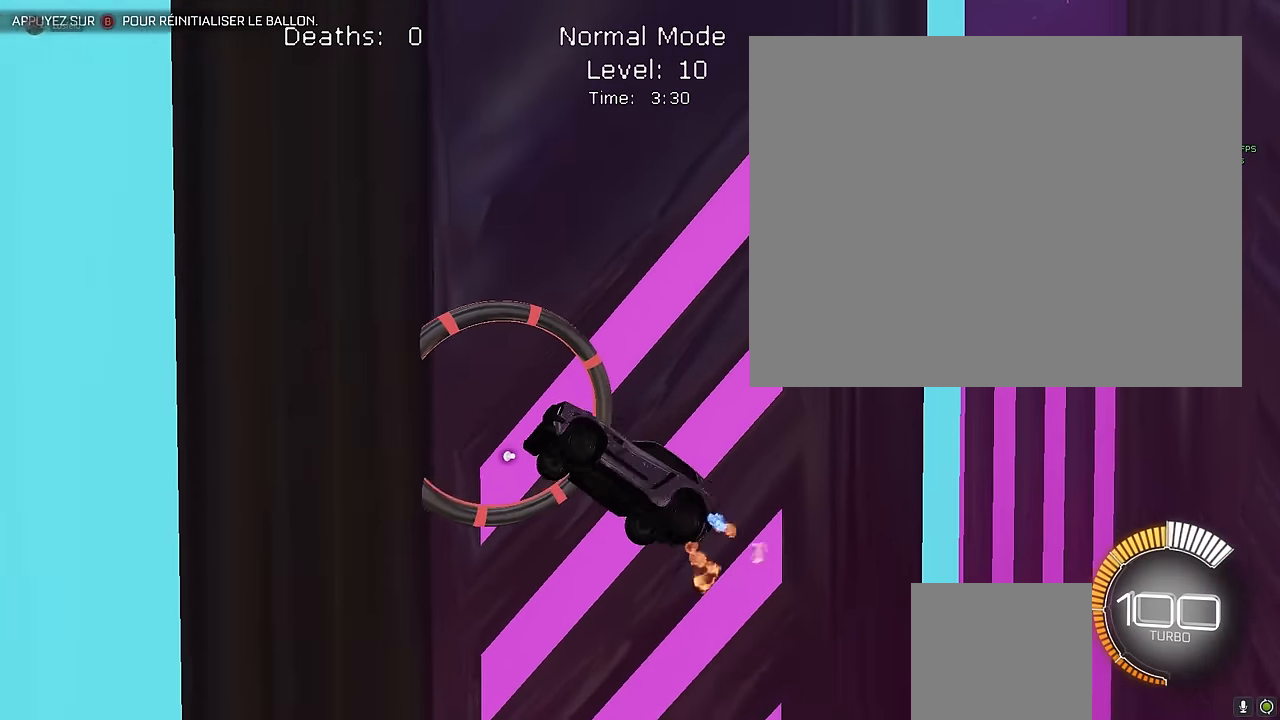
{"buttons": ["X", "L1", "R2"], "left_stick": "down-right", "events": [[41, "L1", "up"], [41, "left_stick", "down-right"], [250, "L1", "down"], [250, "left_stick", "right"], [375, "left_stick", "down-right"]]}
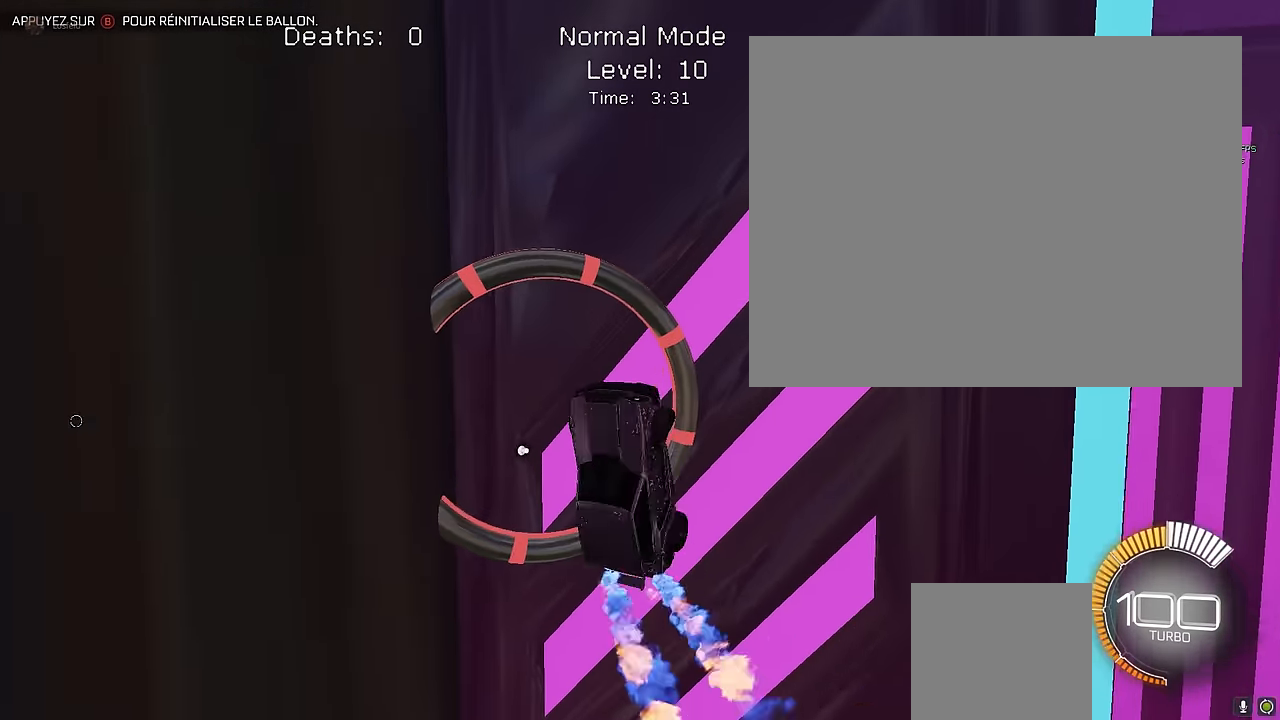
{"buttons": ["X", "R2"], "left_stick": "down-right", "events": [[166, "left_stick", "up"], [291, "left_stick", "down-right"], [458, "L1", "up"]]}
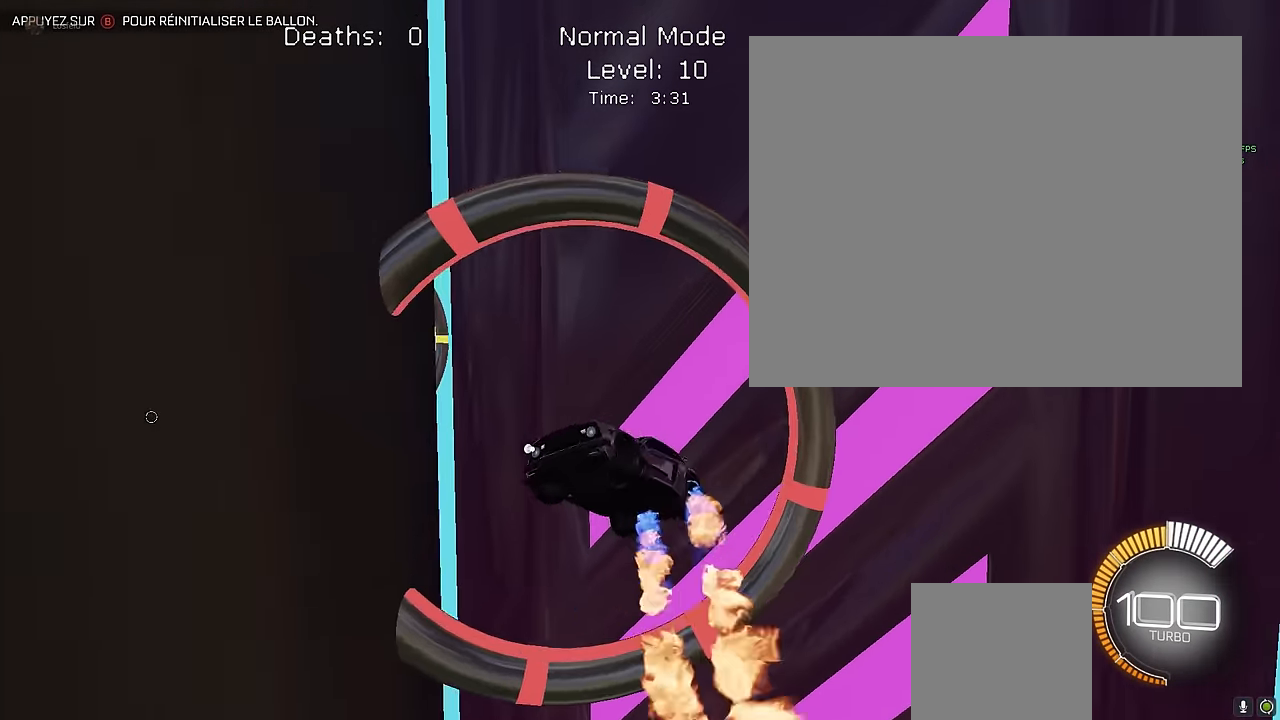
{"buttons": ["X", "L1", "R2"], "left_stick": "center", "events": [[83, "L1", "down"], [291, "left_stick", "left"], [458, "left_stick", "center"]]}
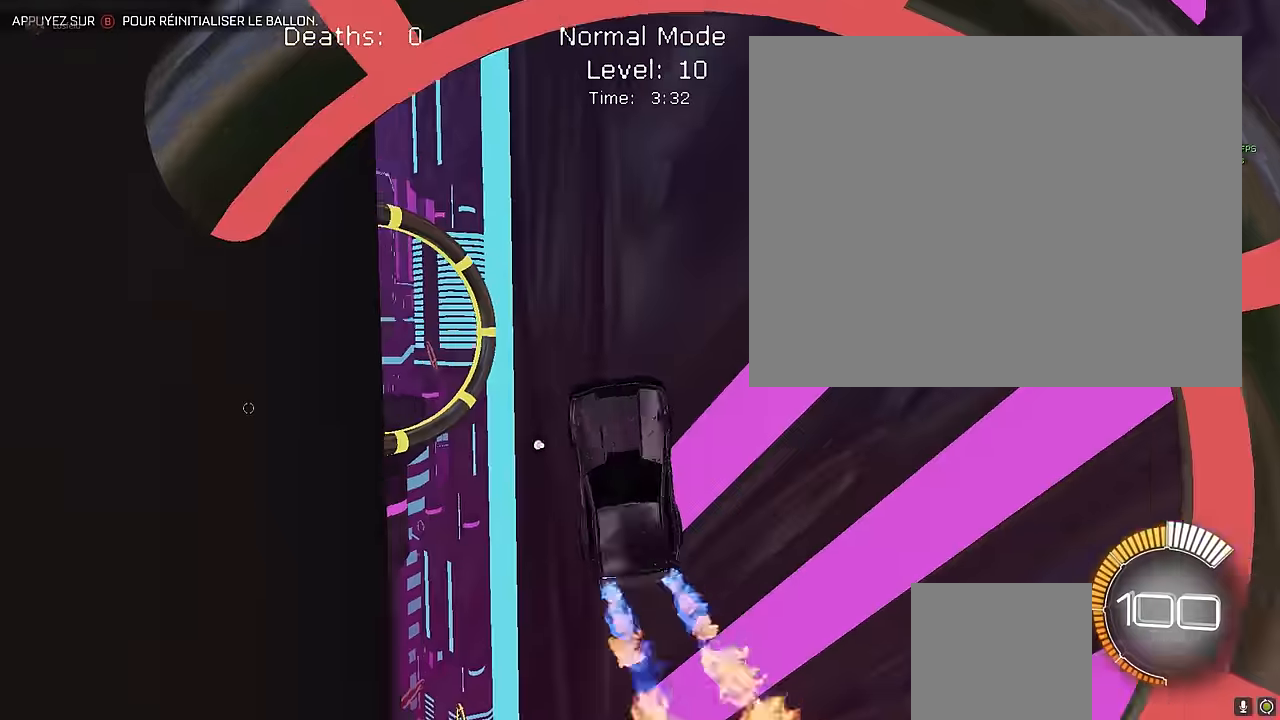
{"buttons": ["X", "L1", "R2"], "left_stick": "up", "events": [[83, "left_stick", "right"], [208, "left_stick", "down-right"], [416, "left_stick", "up"]]}
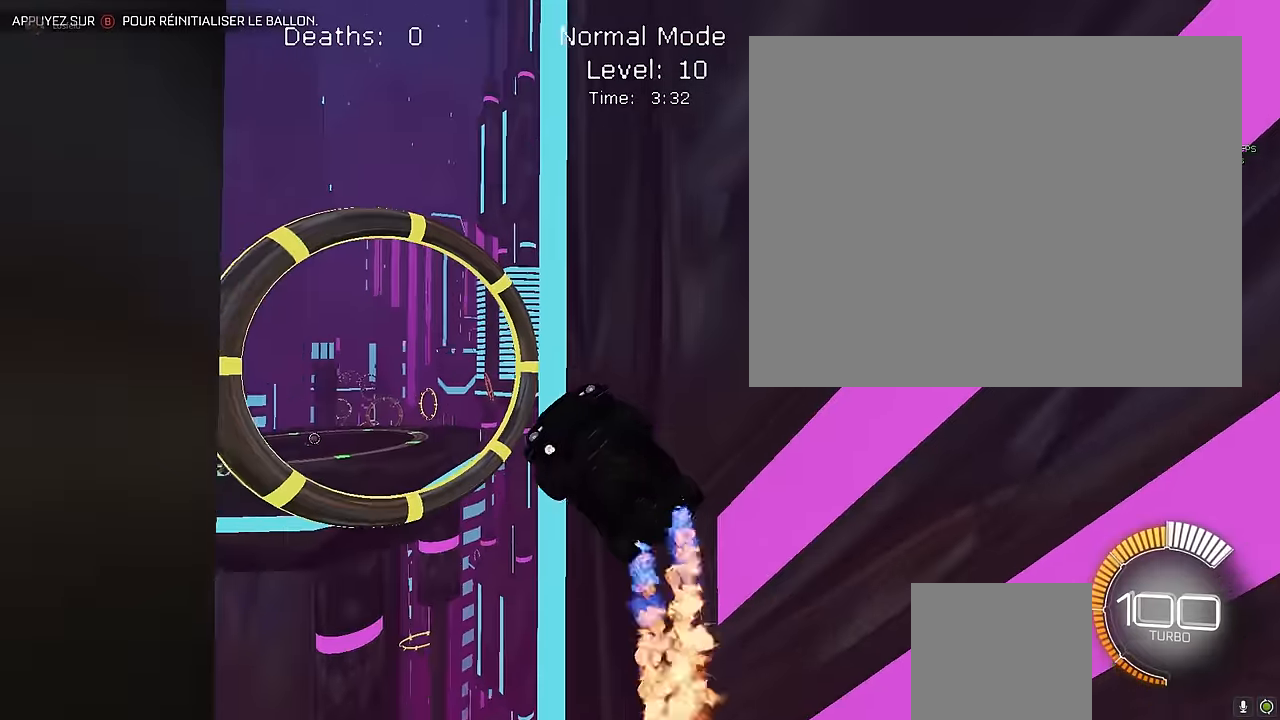
{"buttons": ["X", "L1", "R2"], "left_stick": "right", "events": [[41, "L1", "up"], [41, "left_stick", "center"], [208, "L1", "down"], [250, "left_stick", "right"]]}
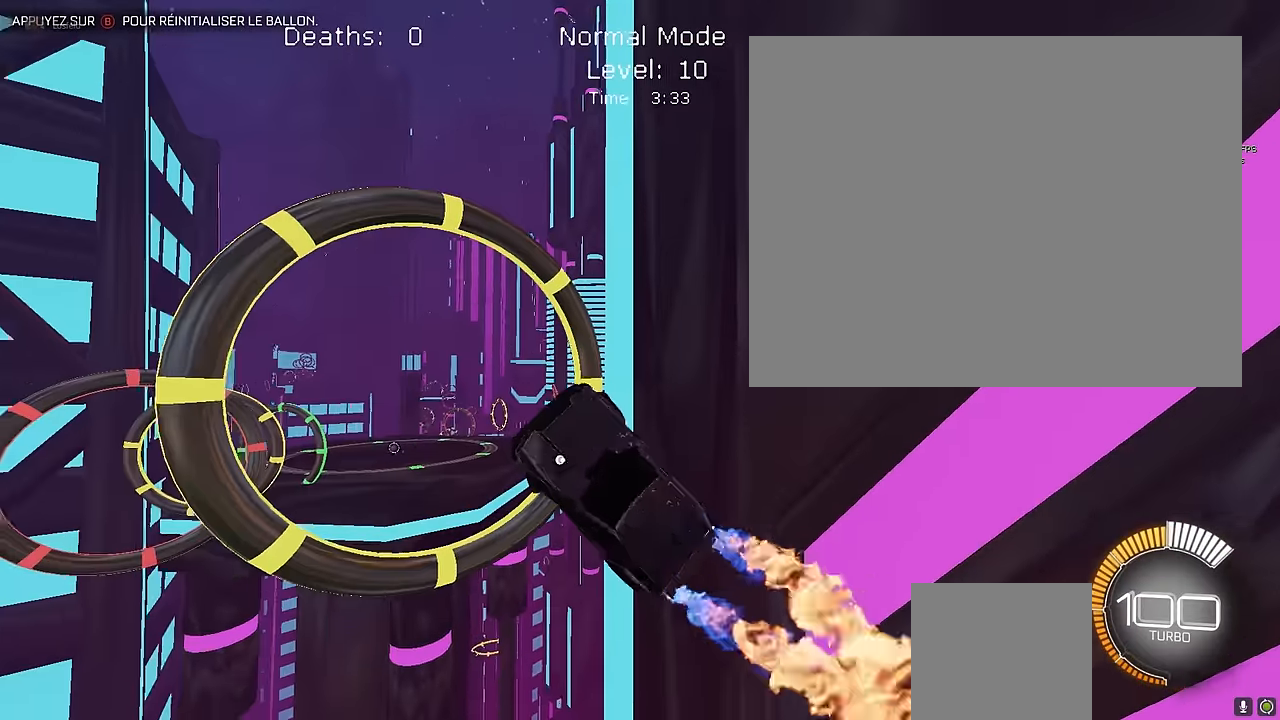
{"buttons": ["X", "L1", "R2"], "left_stick": "right", "events": [[125, "left_stick", "center"], [208, "L1", "up"], [291, "left_stick", "down-right"], [375, "L1", "down"], [500, "left_stick", "right"]]}
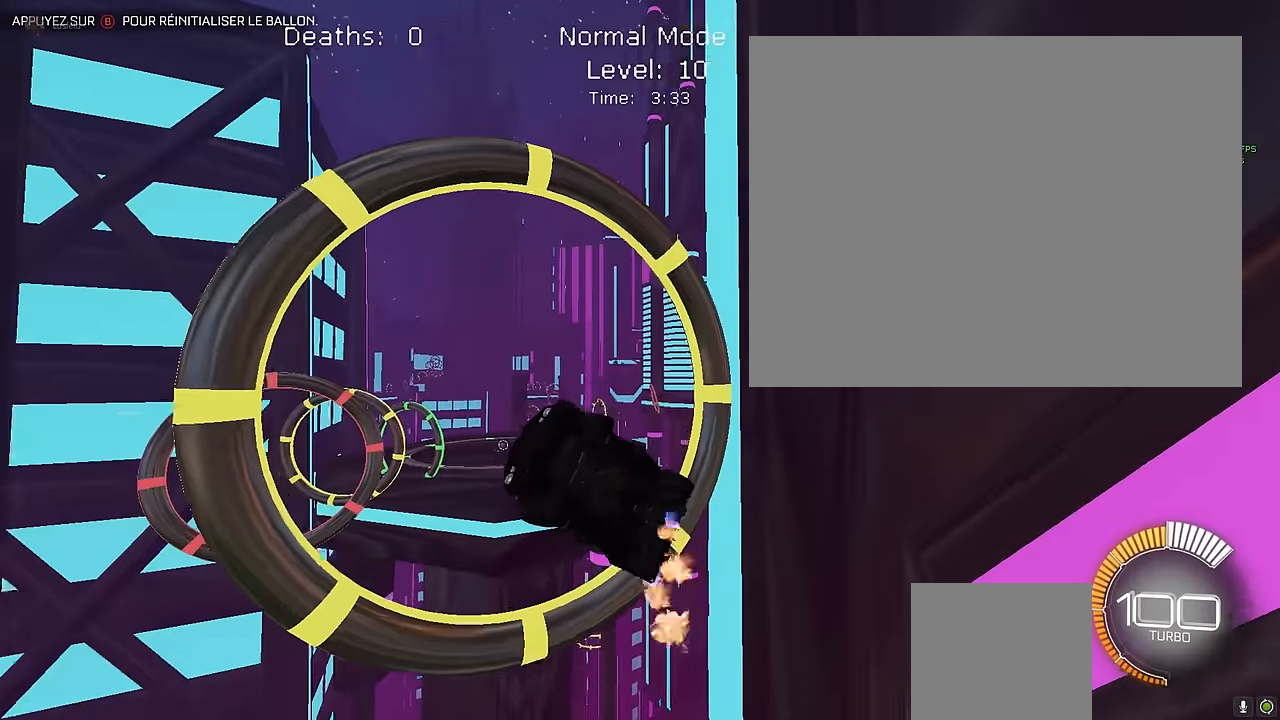
{"buttons": ["X", "L1", "R2"], "left_stick": "right", "events": []}
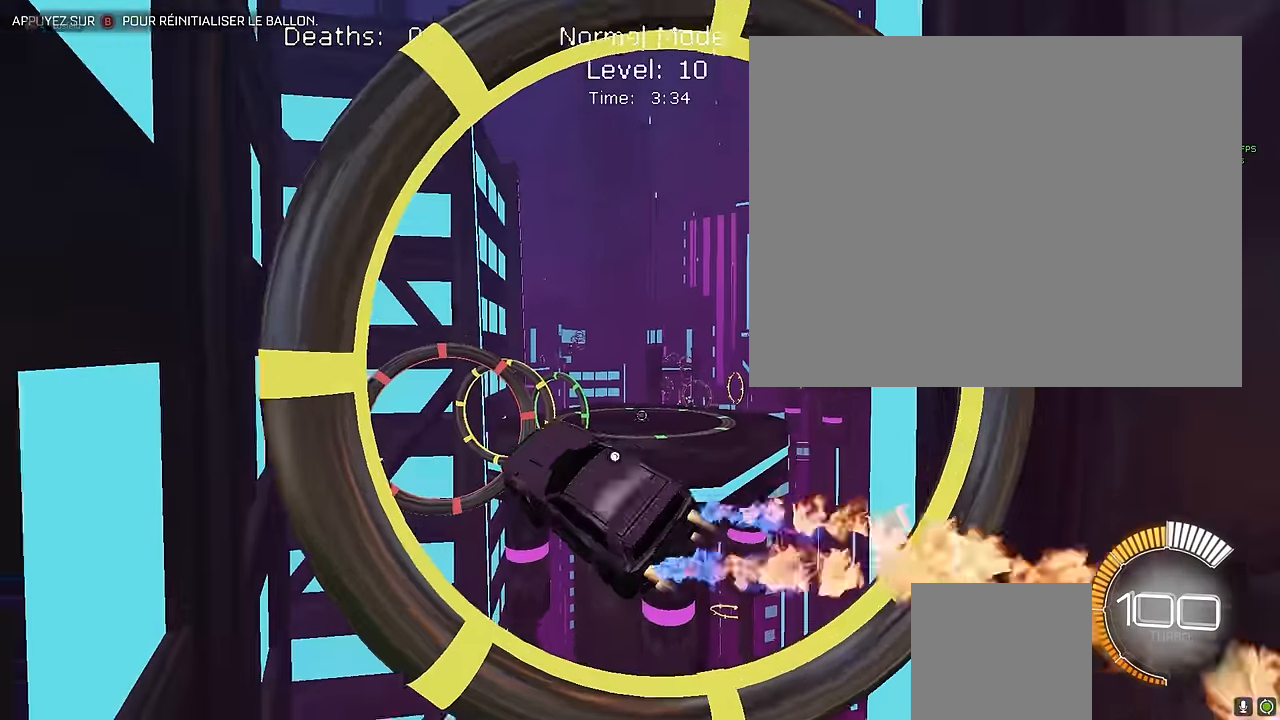
{"buttons": ["X", "L1", "R2"], "left_stick": "center", "events": [[125, "left_stick", "up"], [375, "left_stick", "down-right"], [500, "left_stick", "center"]]}
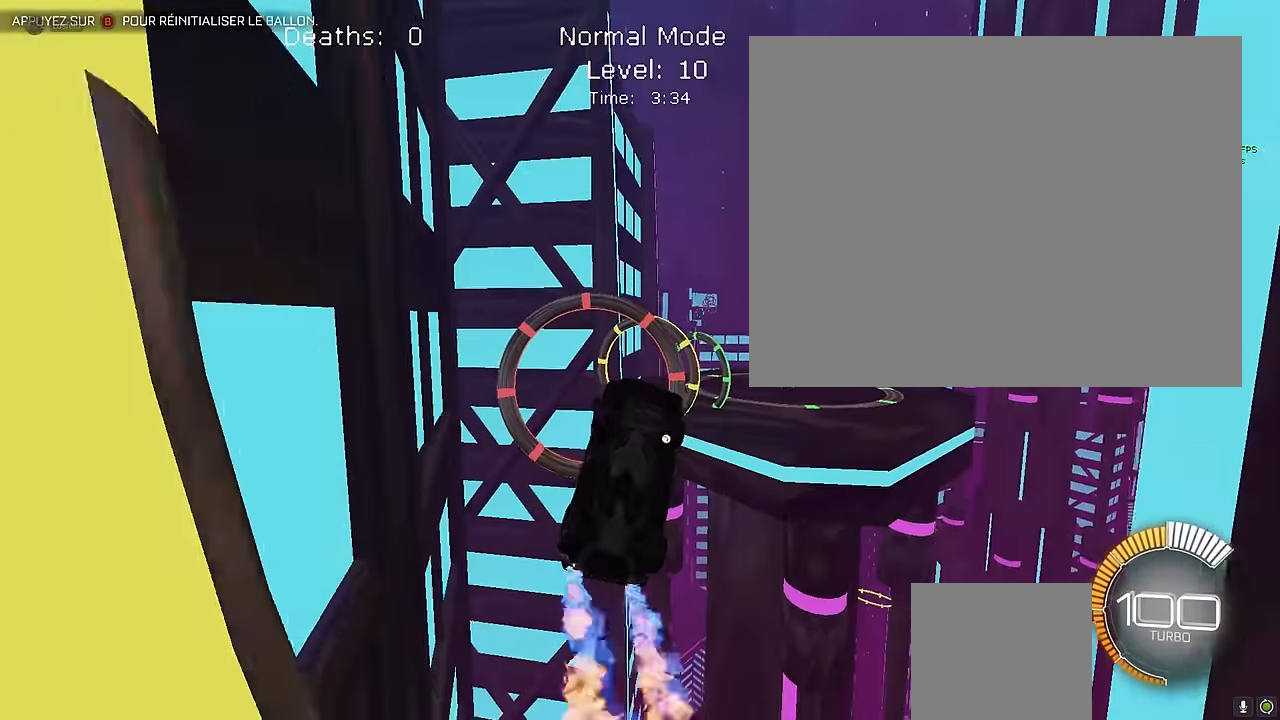
{"buttons": ["X", "L1", "R2"], "left_stick": "up", "events": [[125, "left_stick", "down-right"], [458, "left_stick", "up"]]}